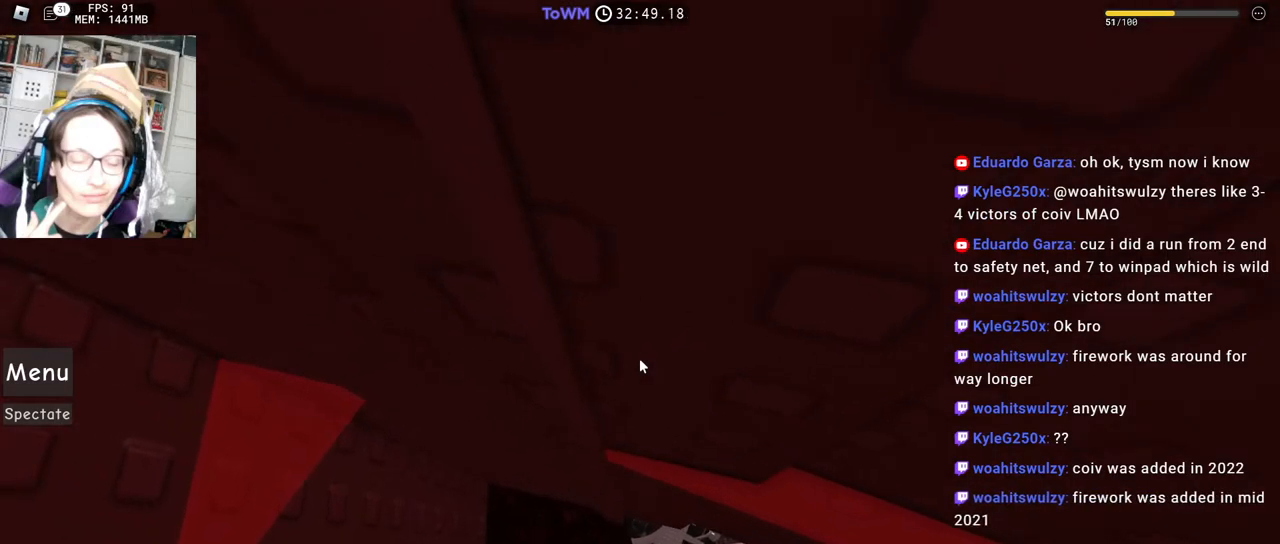
Gameplay with keyboard and mouse; each line is a JSON object with the keys and mouse buttons held at the frame after it. "events" lists presses ("down") and releases ("up") of "a", "ctrl", "d", "e", "q", "s", "shift", "space", "w", "mouse_left", "mouse_wheel", "mouse_right", "mouse_mb4" and "mouse_mb5" between this image and that frame as [ms after this image, input, new state], when the widget could be followed in between. "mouse_left", "mouse_wheel", "mouse_right", "mouse_mb4", "mouse_mb5" = the "left", "wheel", "right", "mb4", "mb5" buttons of the "mouse" list. No other keys are recorded. "wheel" means that the mouse wheel is clicked or scrolled. Mouse movement is not recorded.
{"keys": ["a"], "mouse": ["right"], "events": [[167, "a", "down"]]}
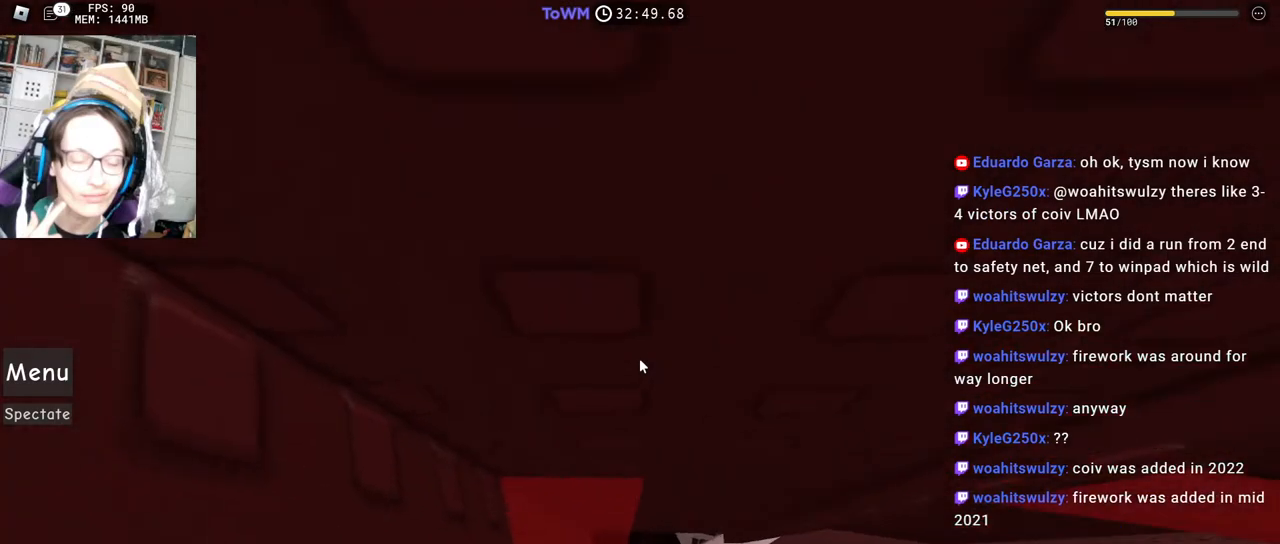
{"keys": [], "mouse": ["right"], "events": [[17, "w", "down"], [117, "a", "up"], [300, "w", "up"], [417, "w", "down"], [500, "w", "up"]]}
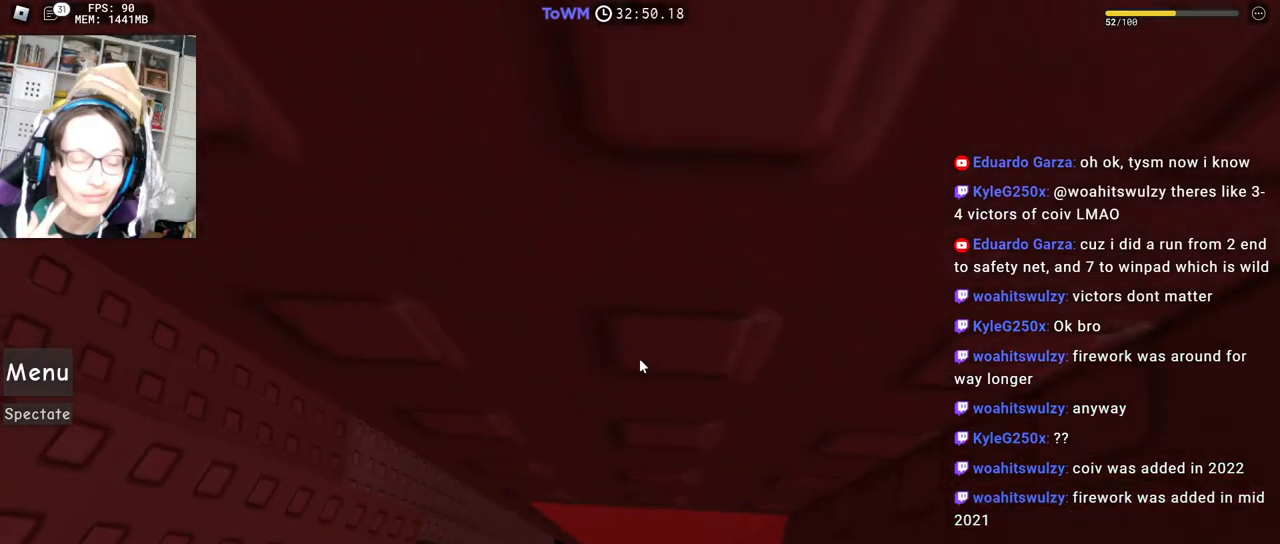
{"keys": [], "mouse": ["right"], "events": [[100, "w", "down"], [183, "w", "up"], [267, "w", "down"], [333, "w", "up"], [433, "w", "down"], [500, "w", "up"]]}
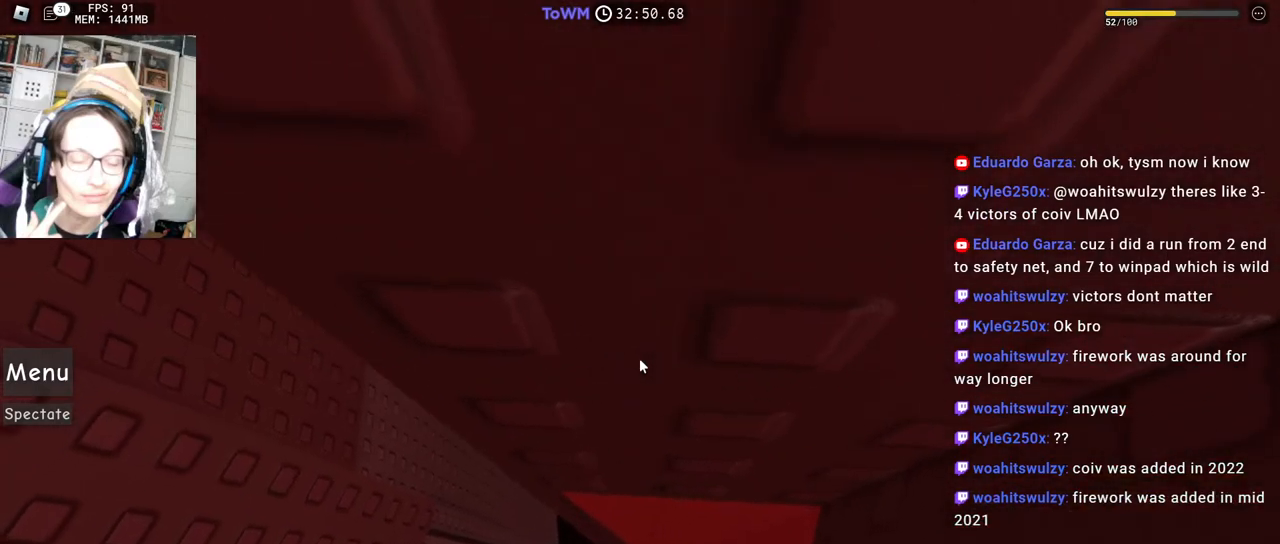
{"keys": [], "mouse": ["right"], "events": [[100, "w", "down"], [167, "w", "up"], [267, "w", "down"], [333, "w", "up"], [433, "w", "down"], [500, "w", "up"]]}
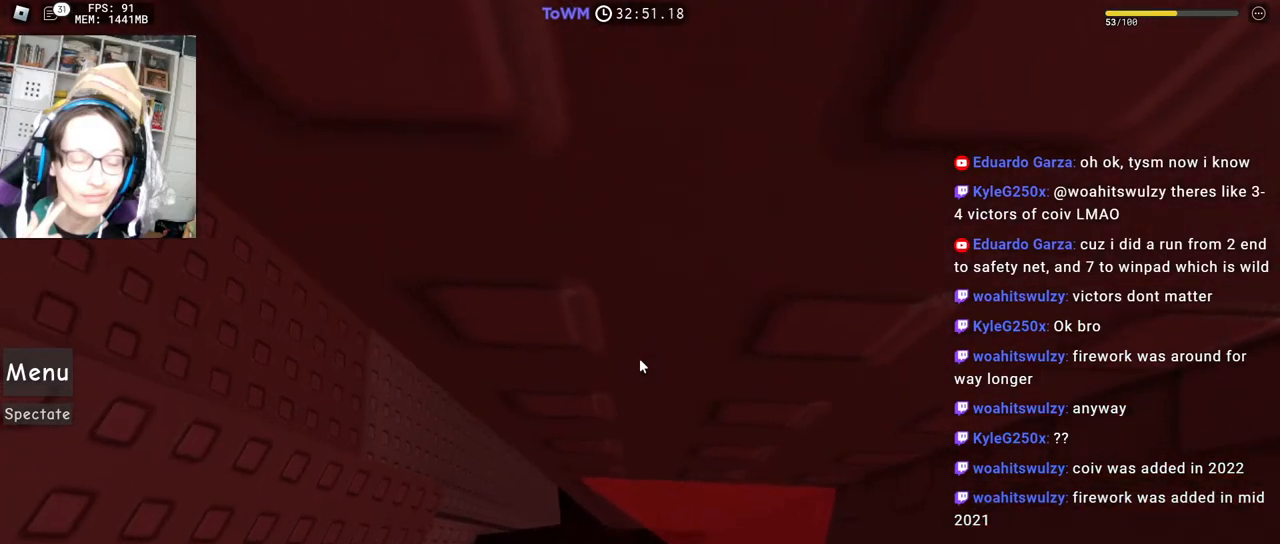
{"keys": [], "mouse": ["right"], "events": []}
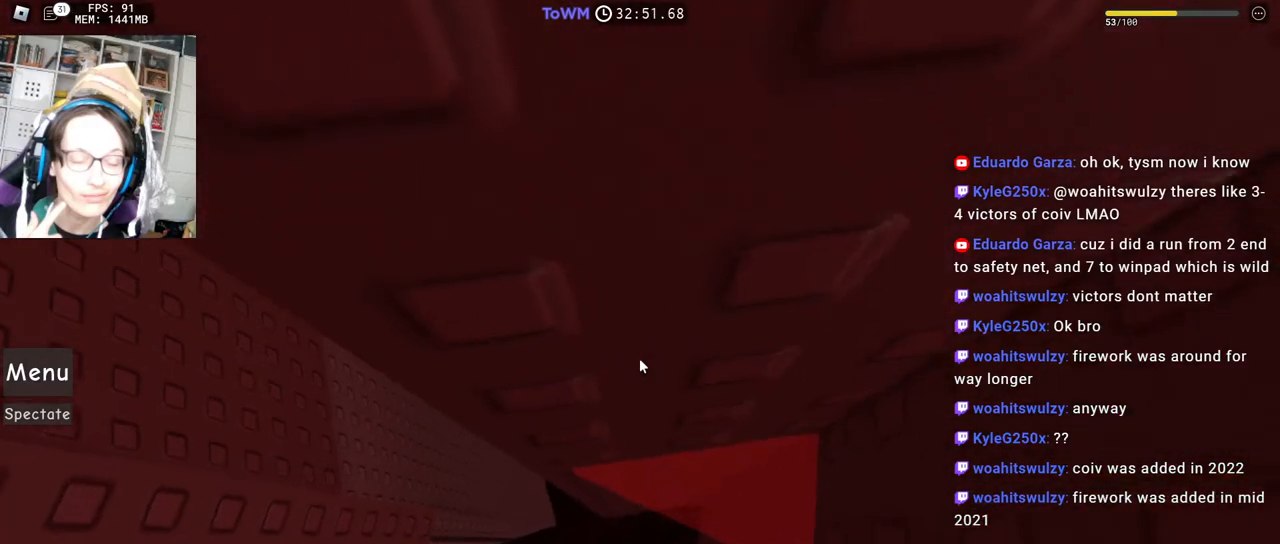
{"keys": ["a"], "mouse": ["right"], "events": [[133, "a", "down"], [267, "space", "down"], [333, "space", "up"]]}
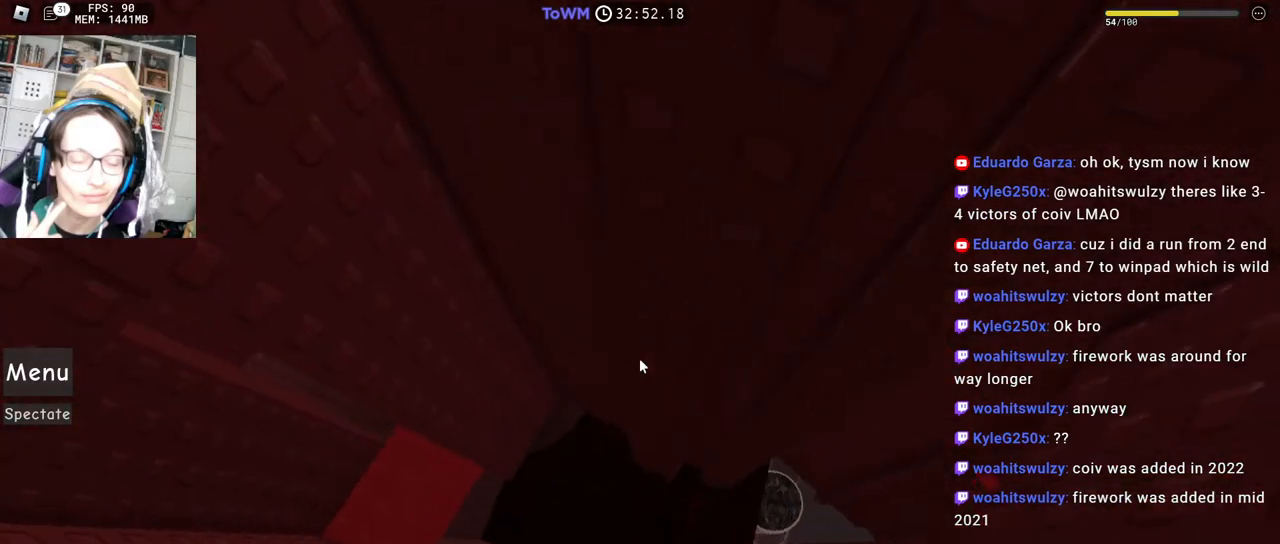
{"keys": ["a"], "mouse": ["right"], "events": []}
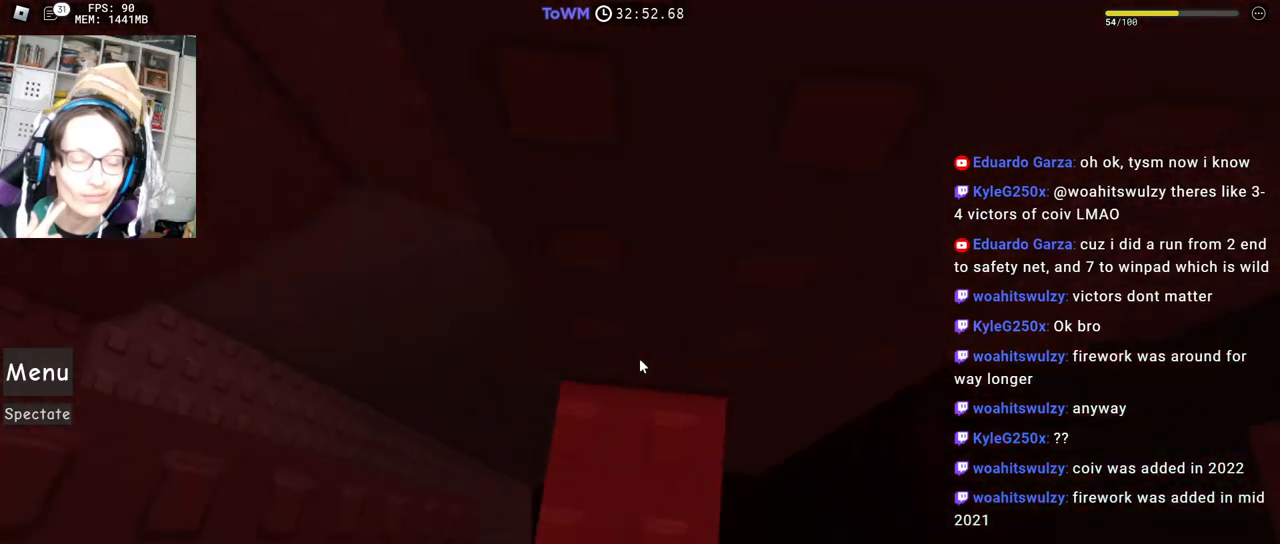
{"keys": [], "mouse": ["right"], "events": [[33, "a", "up"], [300, "w", "down"], [367, "w", "up"]]}
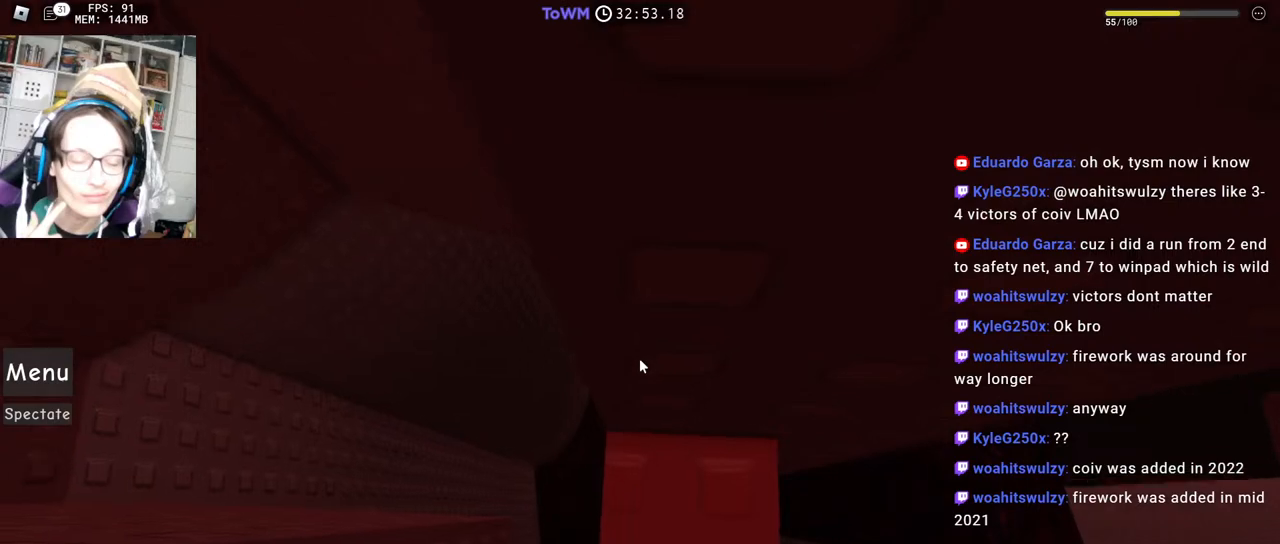
{"keys": [], "mouse": ["right"], "events": [[67, "w", "down"], [133, "w", "up"], [267, "w", "down"], [350, "w", "up"]]}
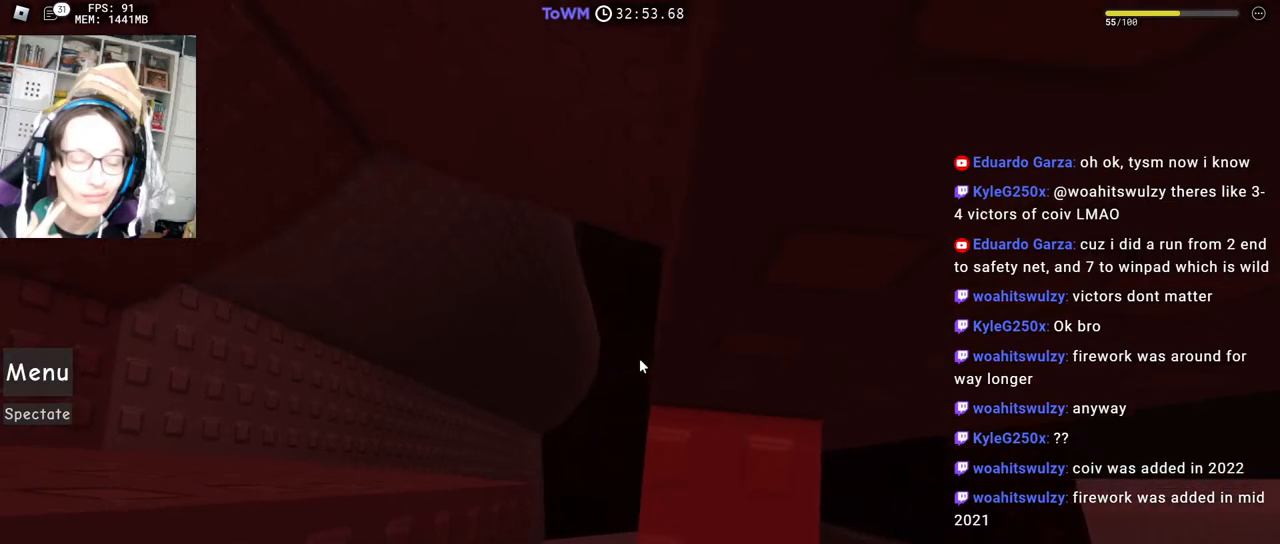
{"keys": [], "mouse": ["right"], "events": [[33, "w", "down"], [83, "w", "up"]]}
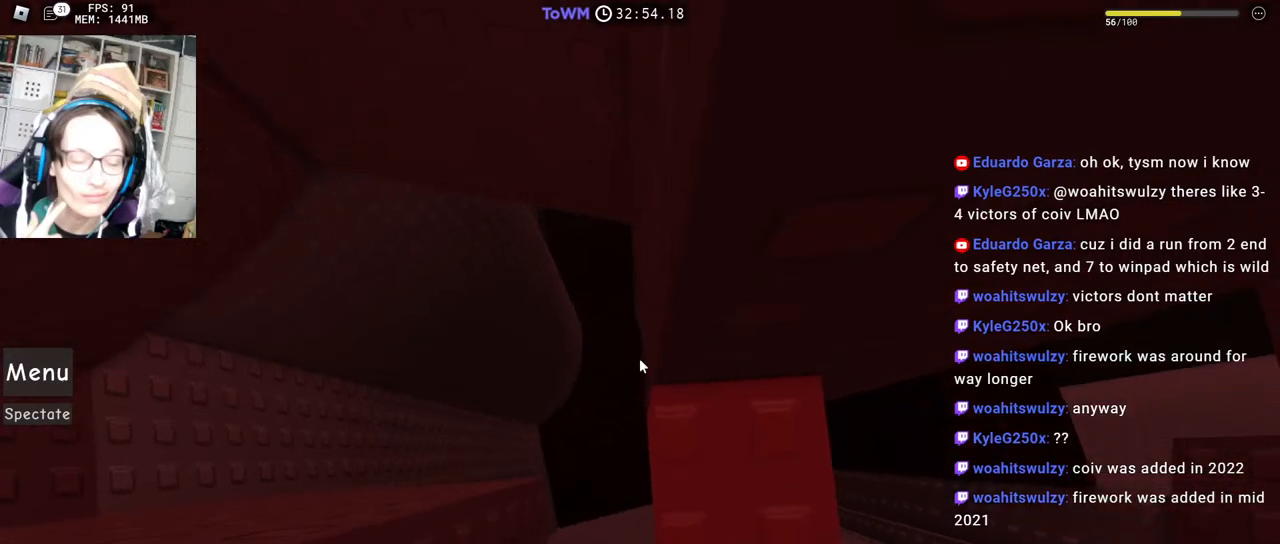
{"keys": [], "mouse": ["right"], "events": [[133, "w", "down"], [167, "w", "up"]]}
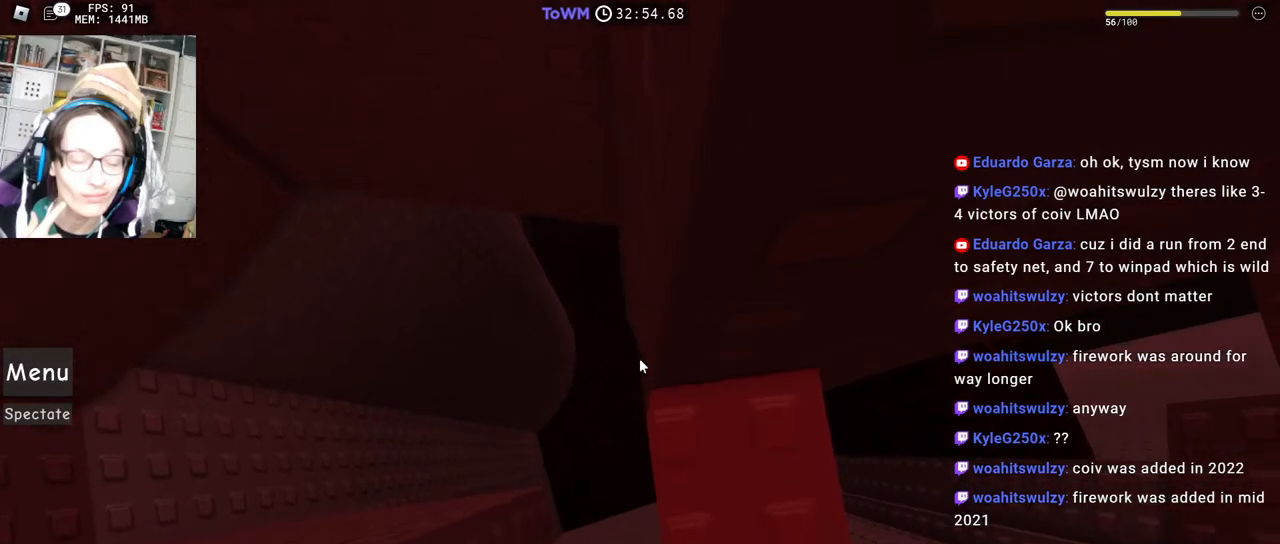
{"keys": [], "mouse": ["right"], "events": [[50, "w", "down"], [83, "w", "up"], [283, "w", "down"], [333, "w", "up"]]}
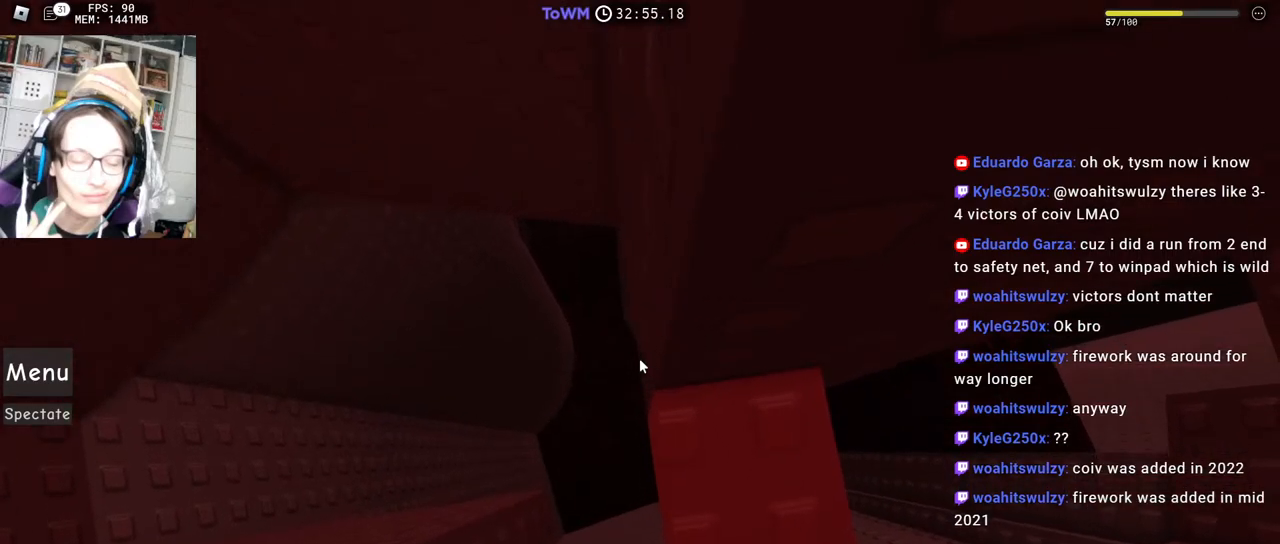
{"keys": ["a"], "mouse": ["right"], "events": [[17, "a", "down"], [133, "space", "down"], [200, "space", "up"]]}
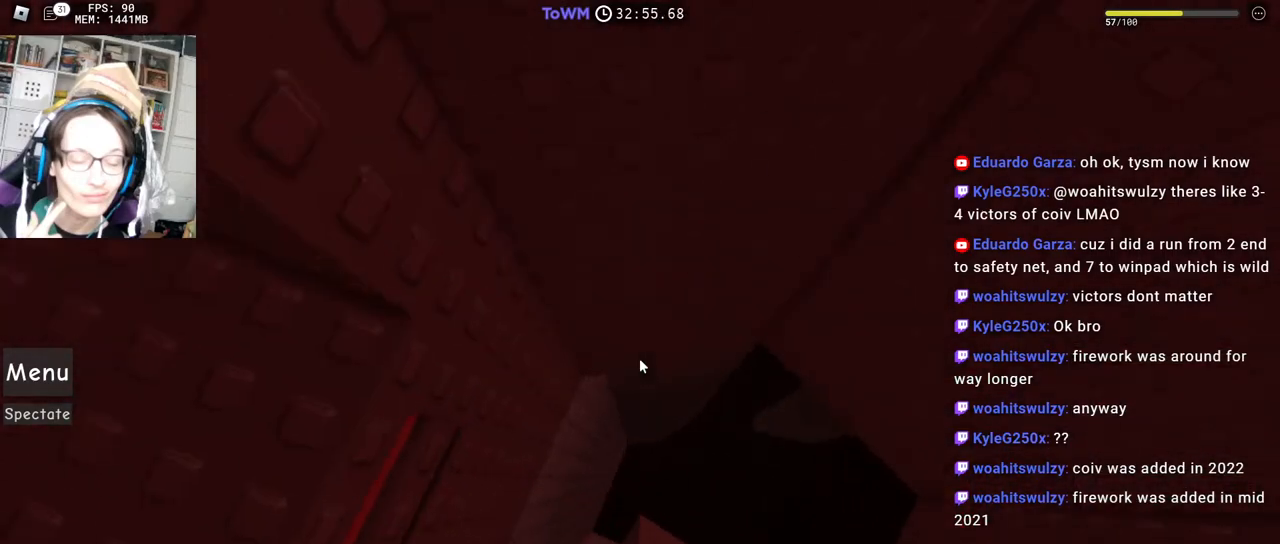
{"keys": ["w"], "mouse": ["right"], "events": [[33, "w", "down"], [200, "a", "up"]]}
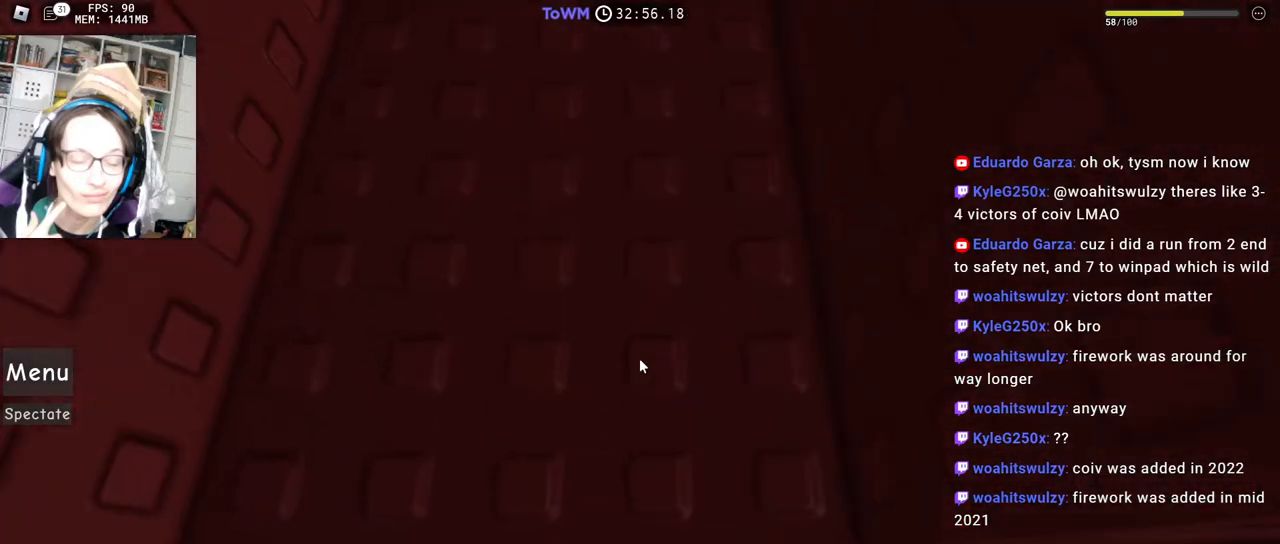
{"keys": ["d"], "mouse": ["right"], "events": [[367, "w", "up"], [417, "d", "down"], [450, "mouse_wheel", "down"], [483, "mouse_wheel", "up"]]}
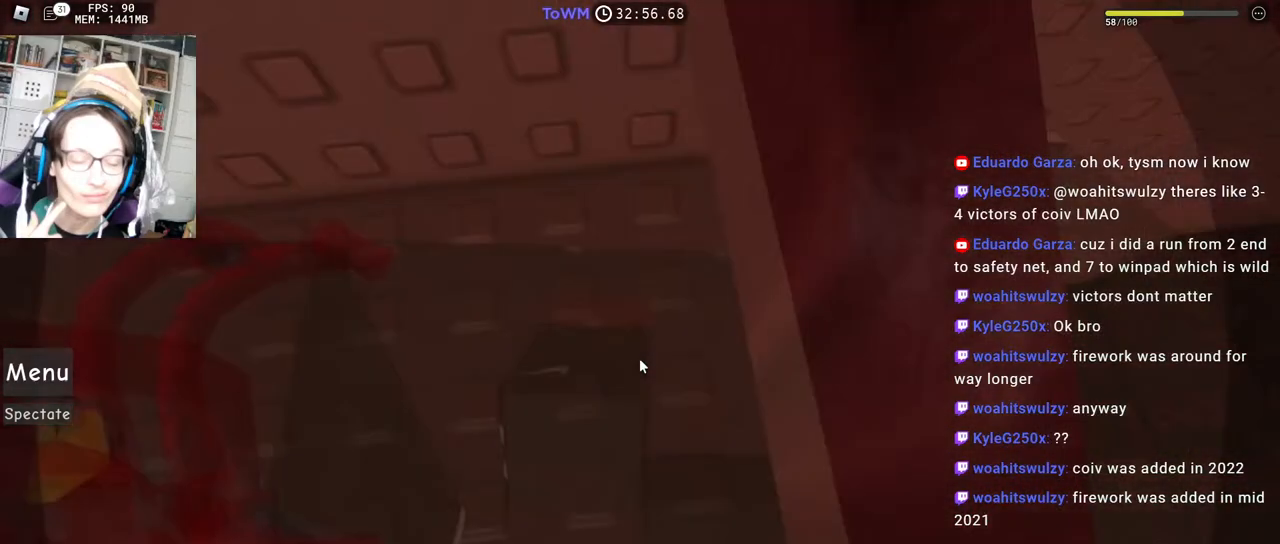
{"keys": ["d"], "mouse": ["right"], "events": [[33, "w", "down"], [100, "d", "up"], [133, "w", "up"], [333, "w", "down"], [450, "w", "up"], [500, "d", "down"]]}
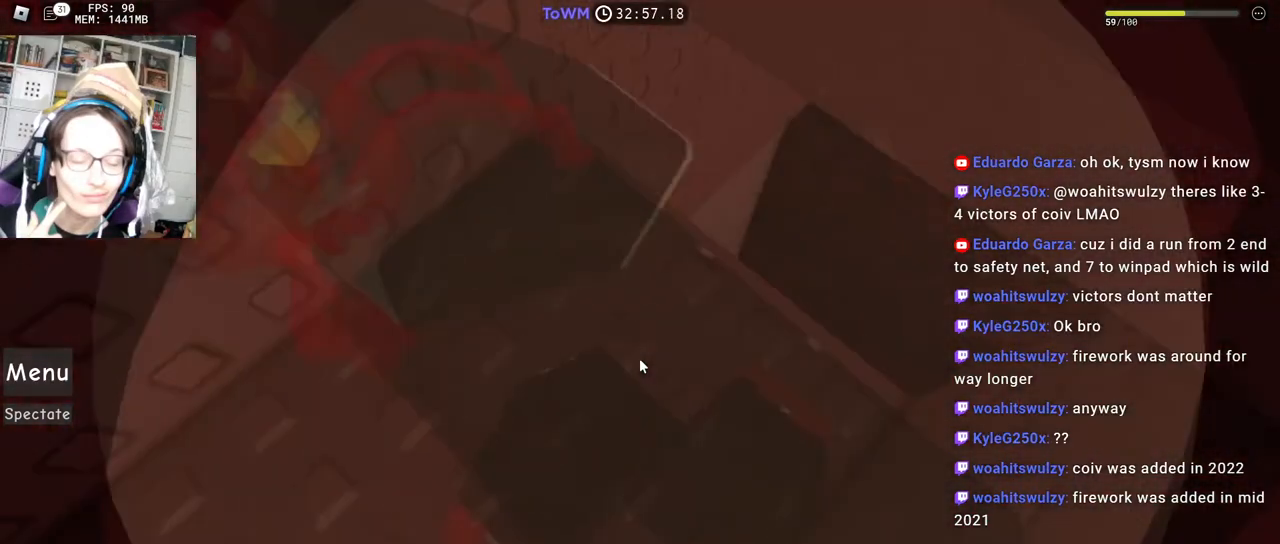
{"keys": [], "mouse": ["right"], "events": [[100, "d", "up"], [233, "w", "down"], [317, "w", "up"], [383, "mouse_wheel", "down"], [417, "mouse_wheel", "up"]]}
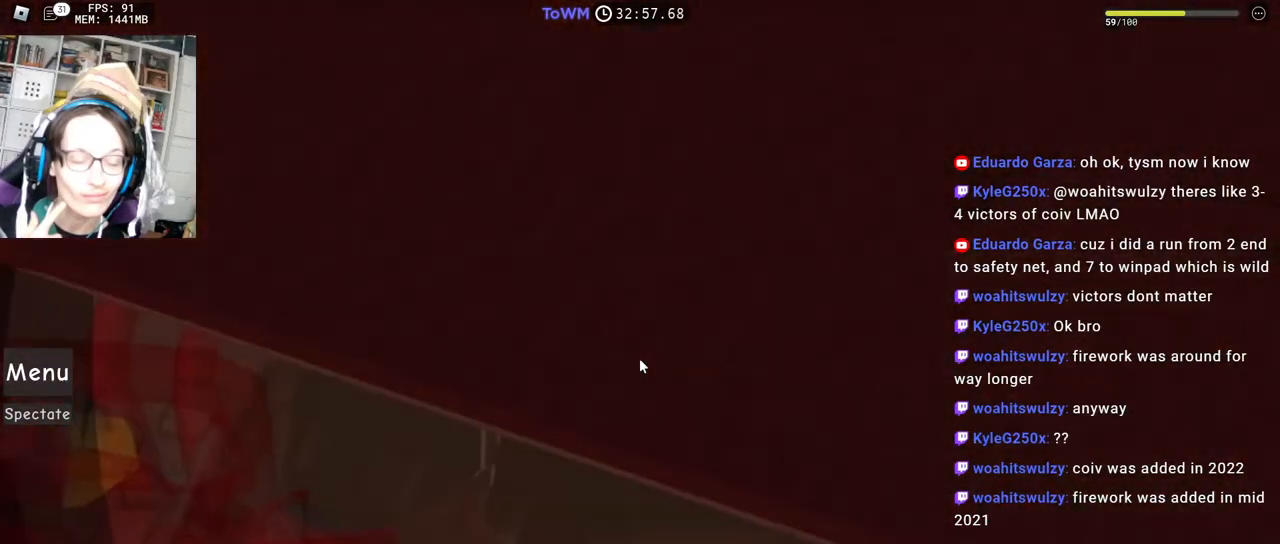
{"keys": [], "mouse": ["right"], "events": [[33, "d", "down"], [150, "d", "up"], [150, "shift", "down"], [317, "shift", "up"], [450, "d", "down"], [500, "d", "up"]]}
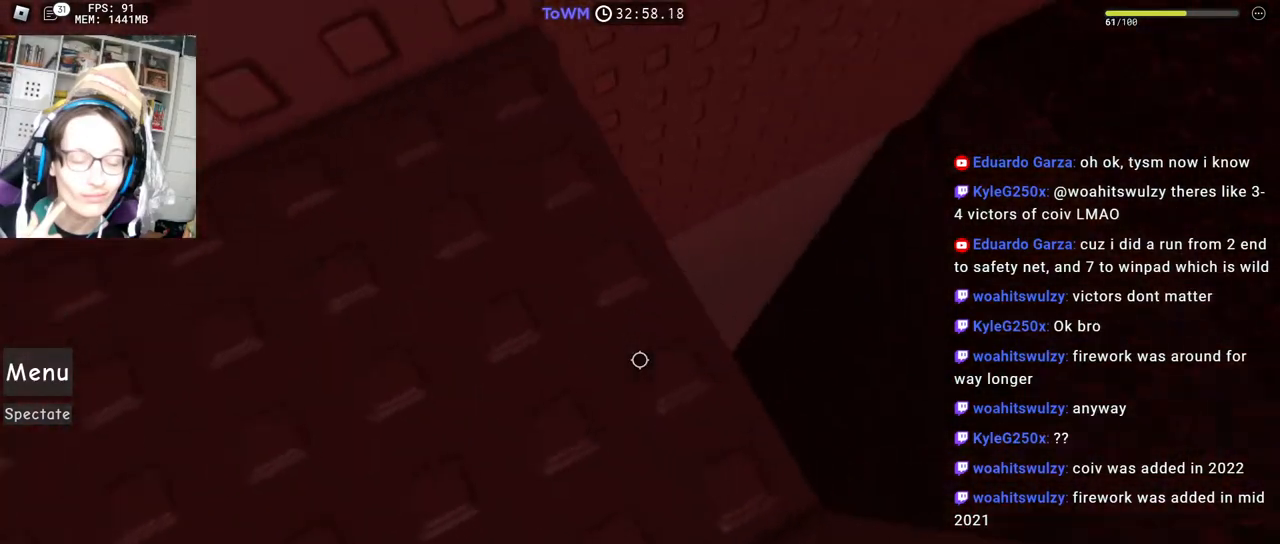
{"keys": ["s", "space"], "mouse": ["right"], "events": [[200, "d", "down"], [200, "s", "down"], [267, "d", "up"], [283, "s", "up"], [433, "d", "down"], [433, "s", "down"], [433, "space", "down"], [500, "d", "up"]]}
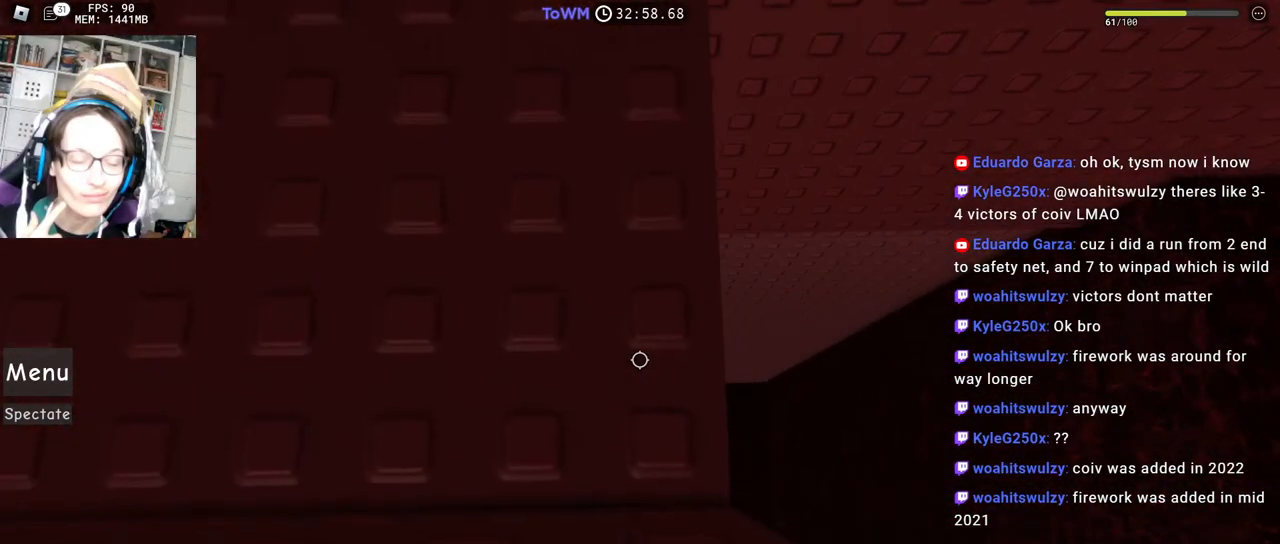
{"keys": ["d", "s", "space"], "mouse": ["right"], "events": [[17, "s", "up"], [17, "space", "up"], [200, "d", "down"], [200, "s", "down"], [217, "space", "down"], [250, "d", "up"], [267, "space", "up"], [283, "s", "up"], [467, "space", "down"], [483, "d", "down"], [483, "s", "down"]]}
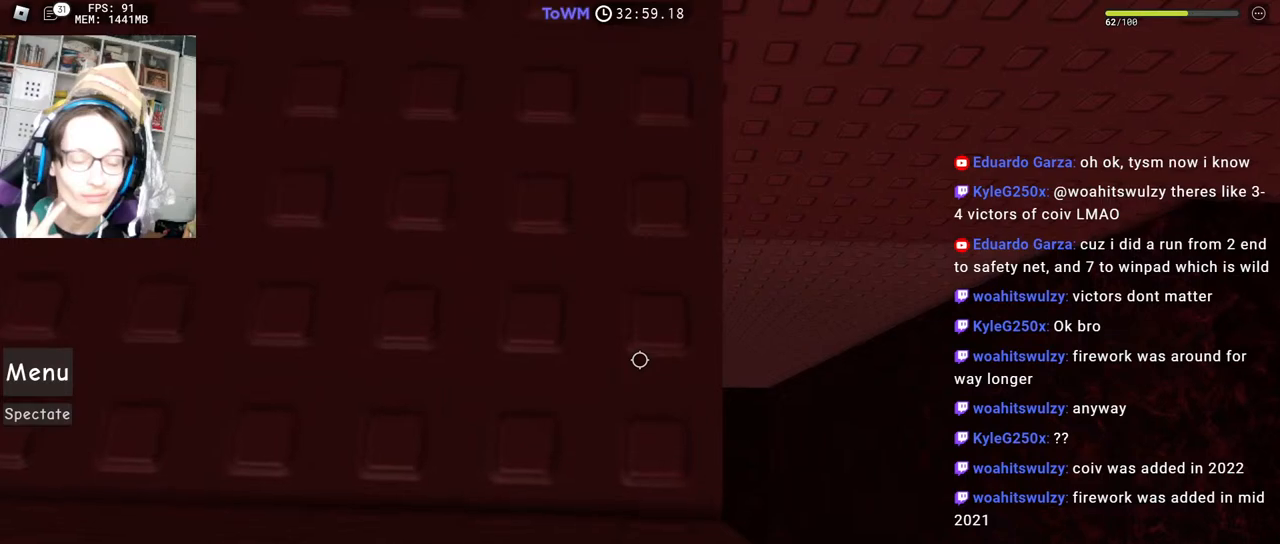
{"keys": [], "mouse": ["right"], "events": [[33, "d", "up"], [33, "space", "up"], [50, "s", "up"], [250, "s", "down"], [250, "space", "down"], [267, "d", "down"], [317, "d", "up"], [317, "space", "up"], [333, "s", "up"]]}
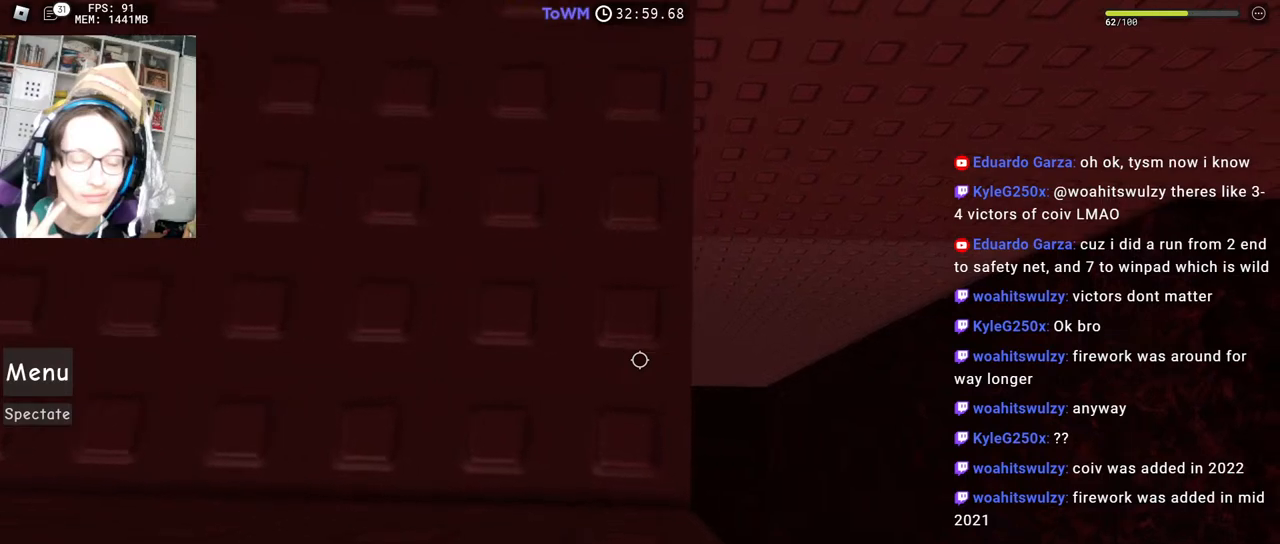
{"keys": [], "mouse": ["right"], "events": [[33, "s", "down"], [33, "space", "down"], [50, "d", "down"], [100, "d", "up"], [100, "space", "up"], [117, "s", "up"], [367, "d", "down"], [367, "s", "down"], [367, "space", "down"], [417, "d", "up"], [417, "s", "up"], [417, "space", "up"]]}
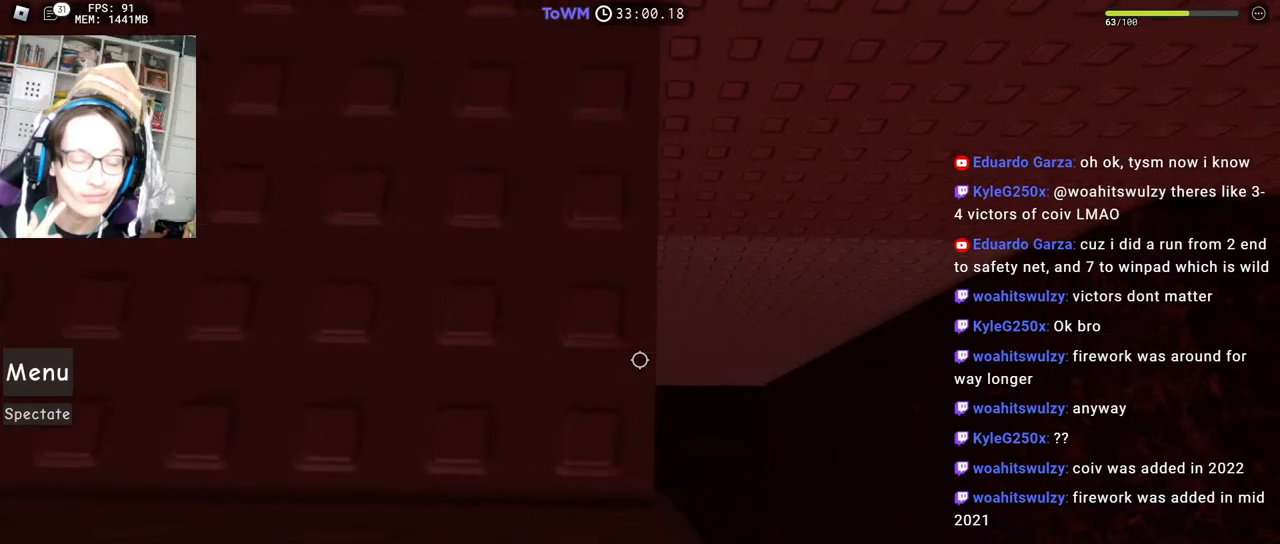
{"keys": [], "mouse": ["wheel", "right"], "events": [[183, "mouse_wheel", "down"]]}
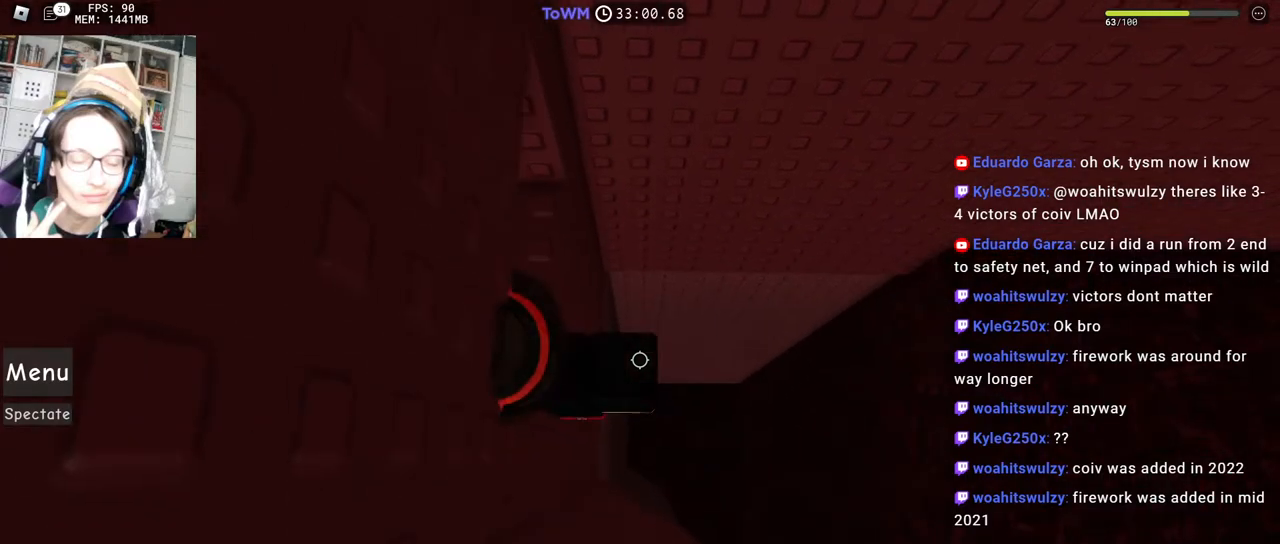
{"keys": [], "mouse": ["right"], "events": [[400, "mouse_wheel", "up"], [400, "s", "down"], [400, "space", "down"], [450, "s", "up"], [450, "space", "up"]]}
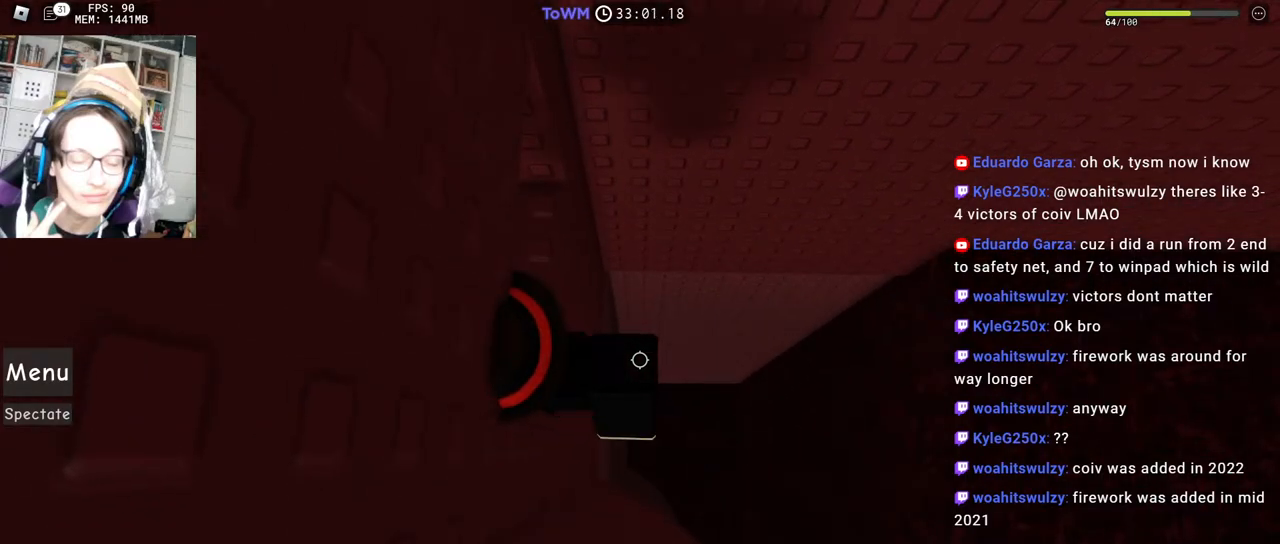
{"keys": ["s"], "mouse": ["right"], "events": [[217, "s", "down"], [267, "s", "up"], [433, "space", "down"], [483, "s", "down"], [500, "space", "up"]]}
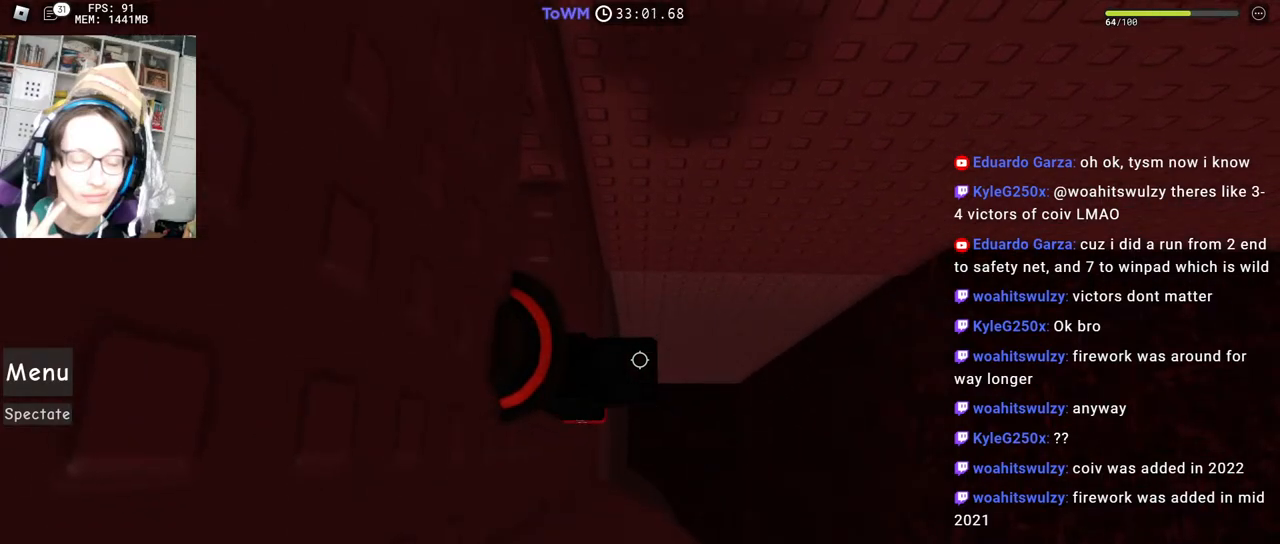
{"keys": [], "mouse": ["right"], "events": [[33, "s", "up"], [417, "s", "down"], [433, "space", "down"], [483, "s", "up"], [500, "space", "up"]]}
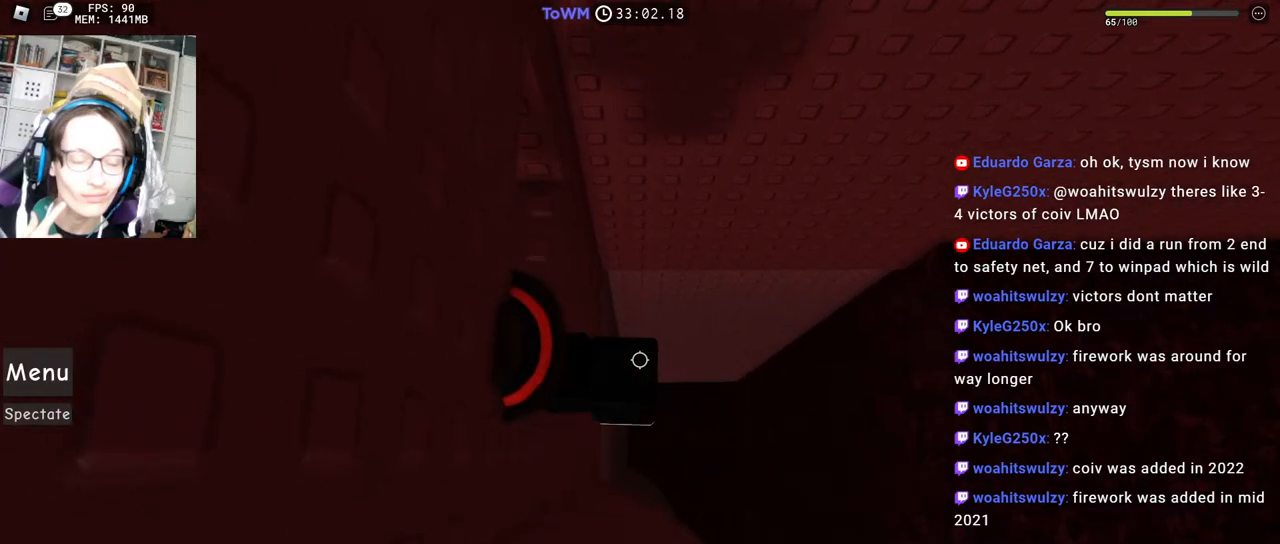
{"keys": [], "mouse": ["right"], "events": [[183, "d", "down"], [183, "s", "down"], [183, "space", "down"], [233, "d", "up"], [233, "s", "up"], [233, "space", "up"]]}
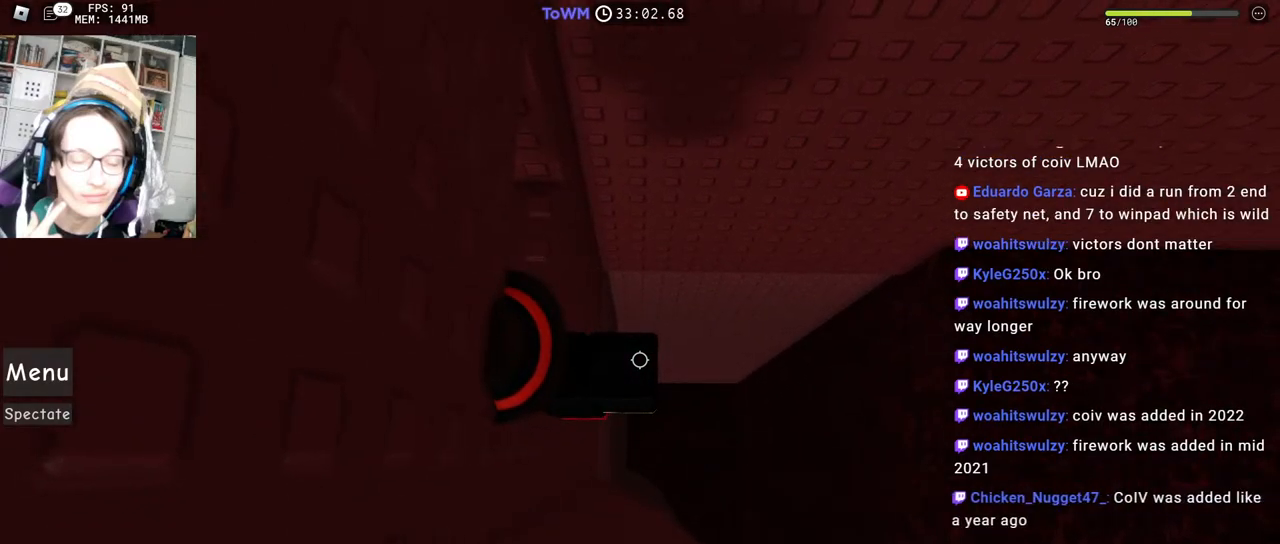
{"keys": ["d"], "mouse": ["right"], "events": [[117, "shift", "down"], [267, "shift", "up"], [383, "d", "down"]]}